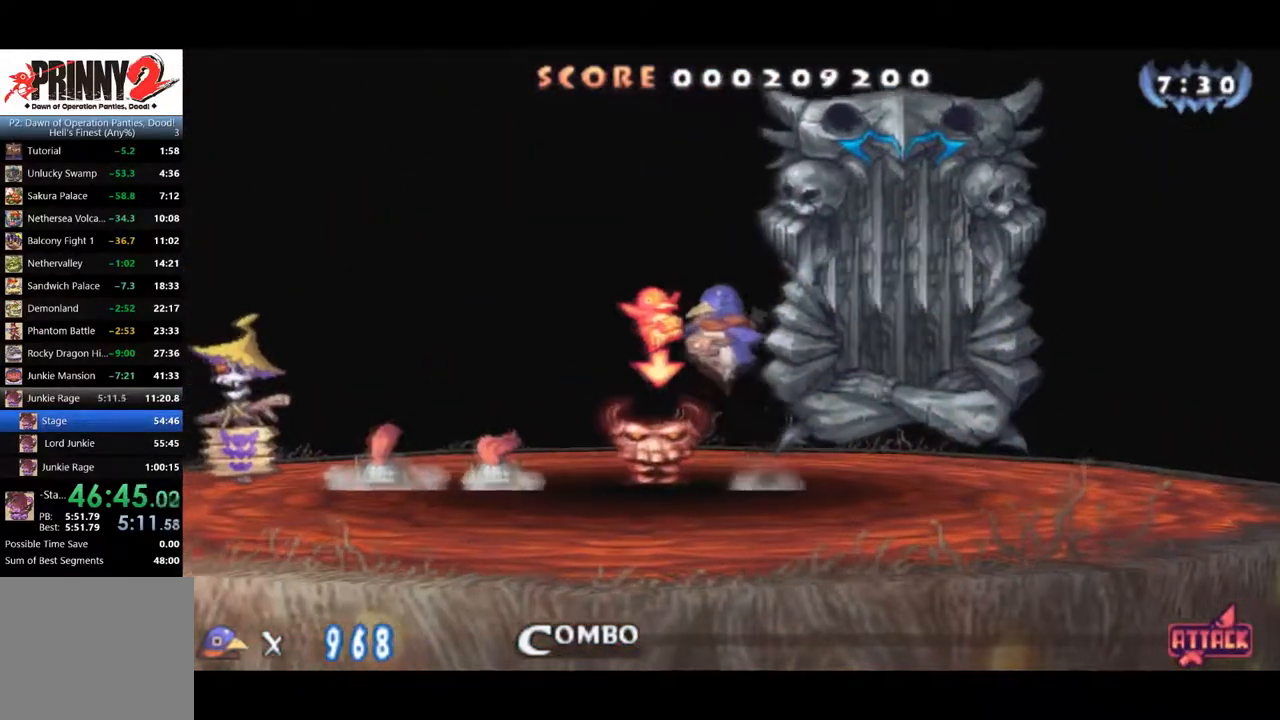
Gameplay with a controller (PlayStation layout); each line is a JSON object with the inputs held at the frame after it. "events" lists button and stick changes between this image and that frame as [ms after this image, input, new state], when the widget could be followed in between. Not read: left_stick.
{"buttons": ["DPAD_DOWN"], "right_stick": "center", "events": [[83, "DPAD_DOWN", "up"], [233, "DPAD_DOWN", "down"], [267, "CROSS", "down"], [417, "CROSS", "up"]]}
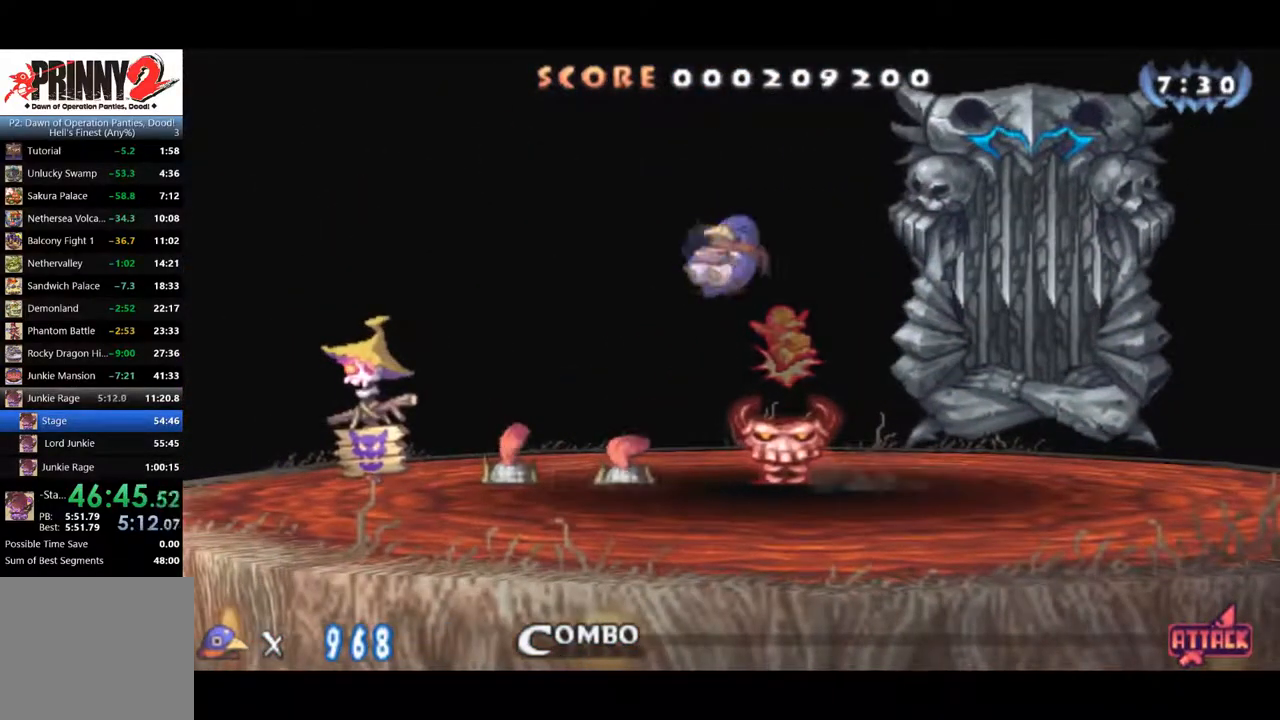
{"buttons": [], "right_stick": "center", "events": [[234, "DPAD_DOWN", "up"]]}
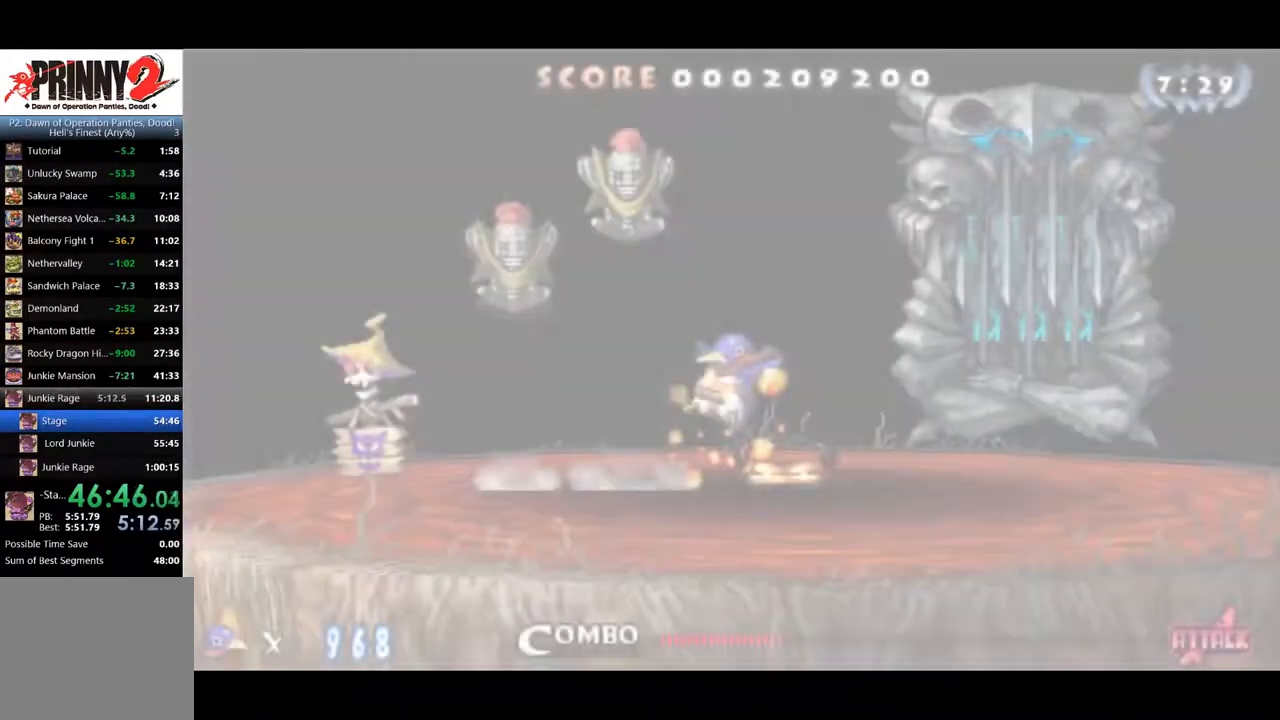
{"buttons": [], "right_stick": "center", "events": []}
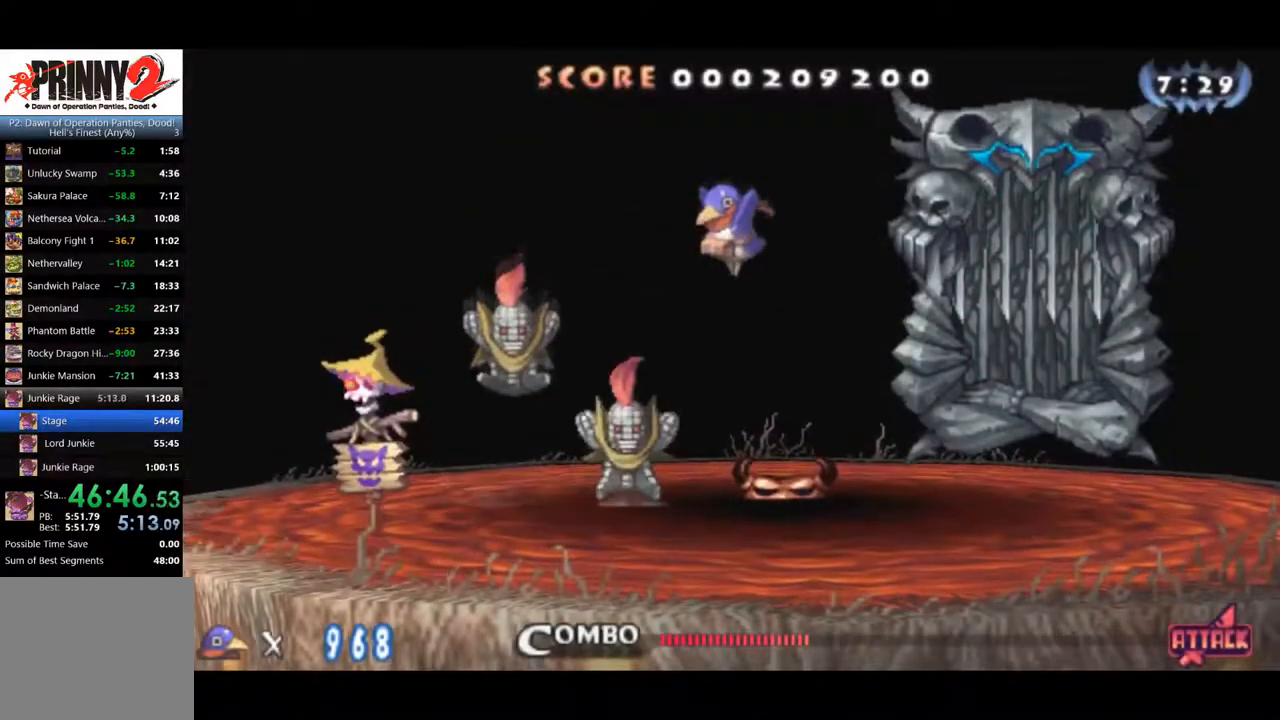
{"buttons": ["CROSS"], "right_stick": "center", "events": [[251, "CROSS", "down"]]}
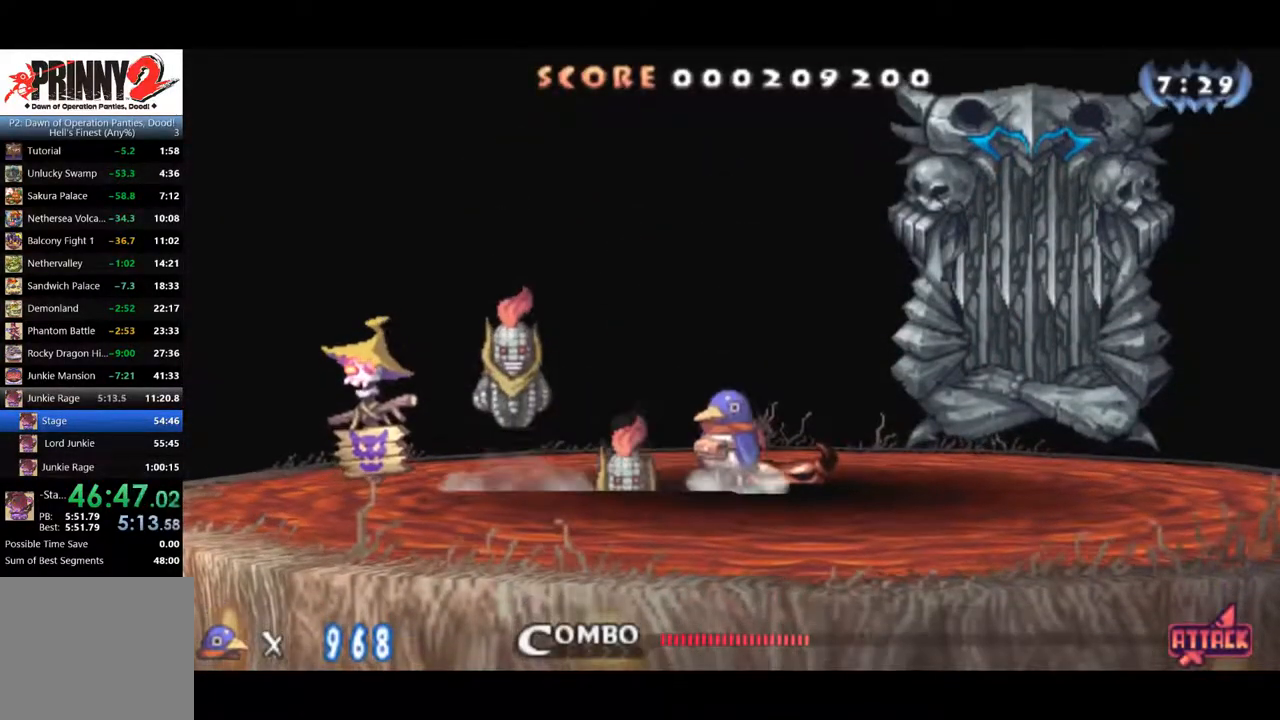
{"buttons": [], "right_stick": "center", "events": [[384, "CROSS", "up"]]}